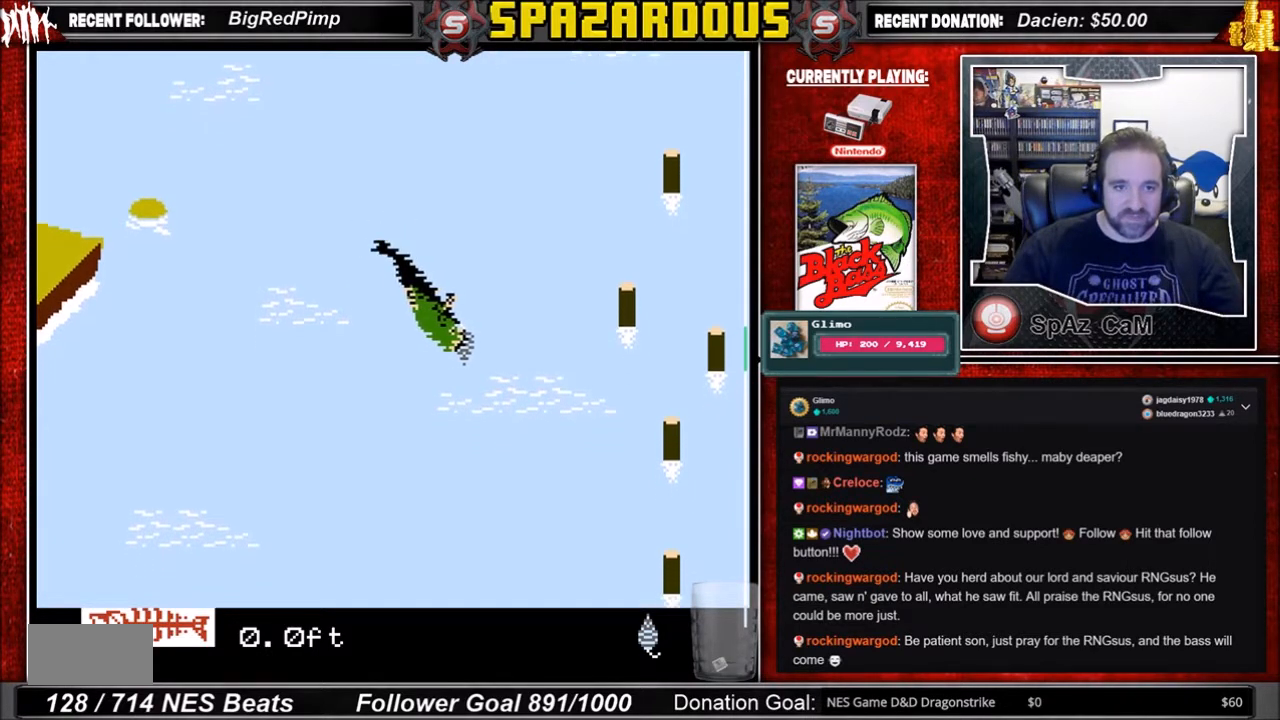
Gameplay with a controller (Nintendo layout); each line is a JSON object with the inputs held at the frame after it. "events" lists button and stick changes between this image and that frame as [ms after this image, input, new state], when the widget could be followed in between. Not read: L3 R3.
{"buttons": [], "events": [[233, "A", "up"], [233, "DPAD_LEFT", "up"]]}
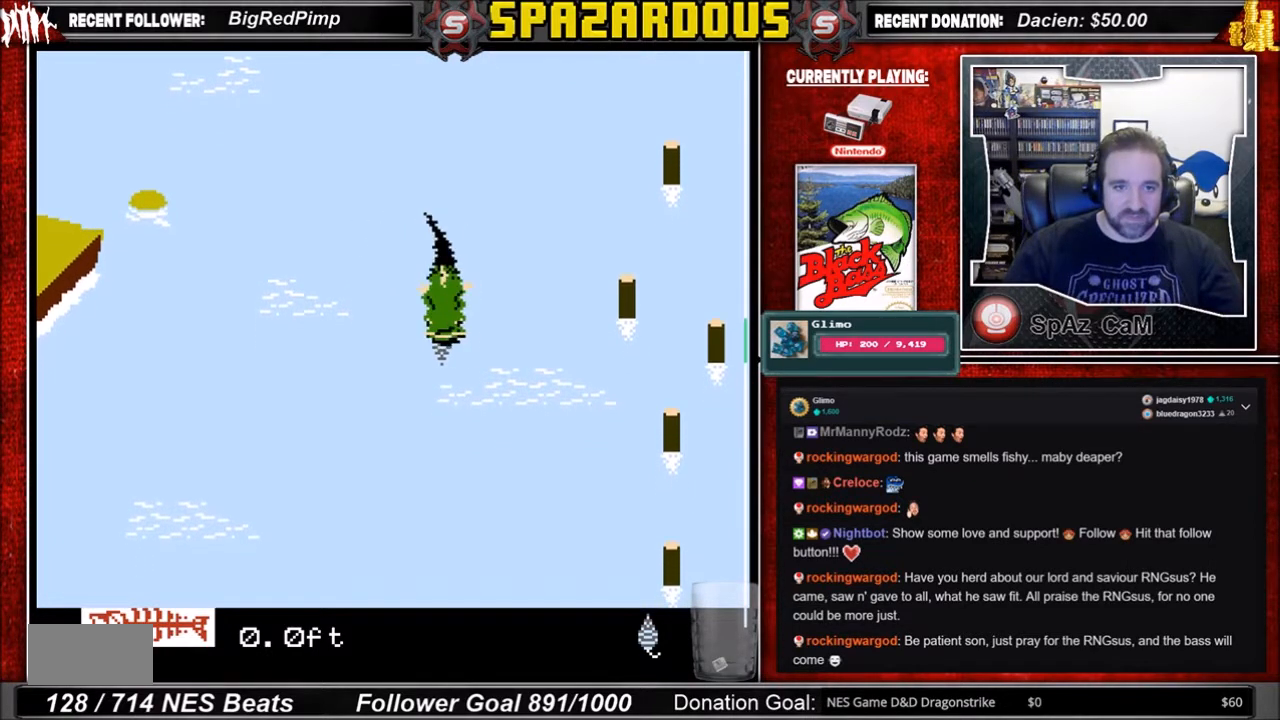
{"buttons": ["A"], "events": [[167, "A", "down"]]}
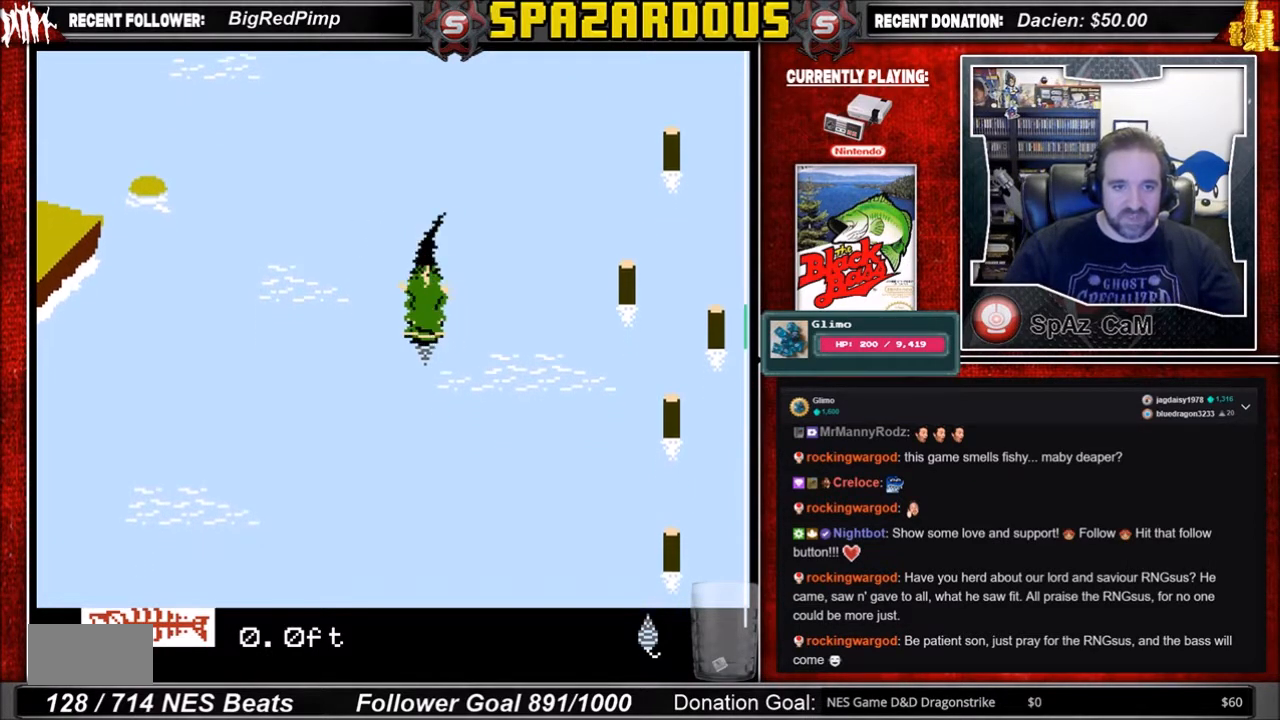
{"buttons": [], "events": [[233, "A", "up"]]}
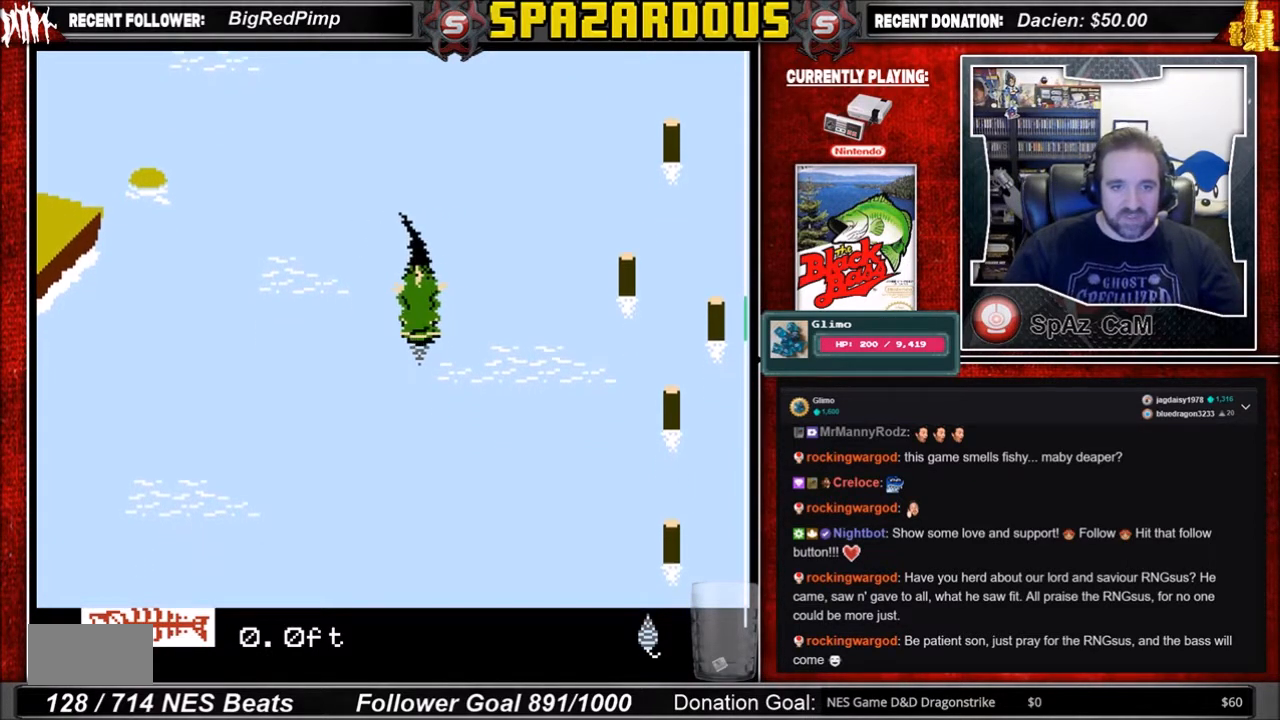
{"buttons": [], "events": []}
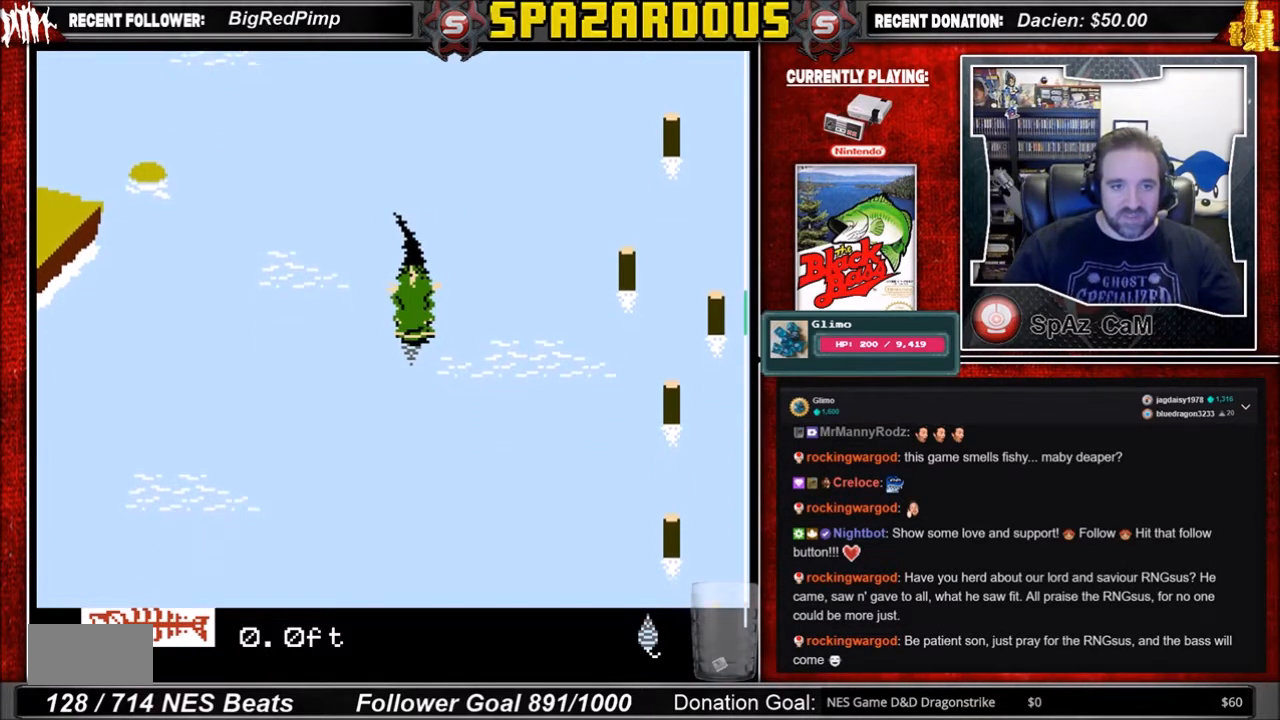
{"buttons": ["A"], "events": [[33, "A", "down"]]}
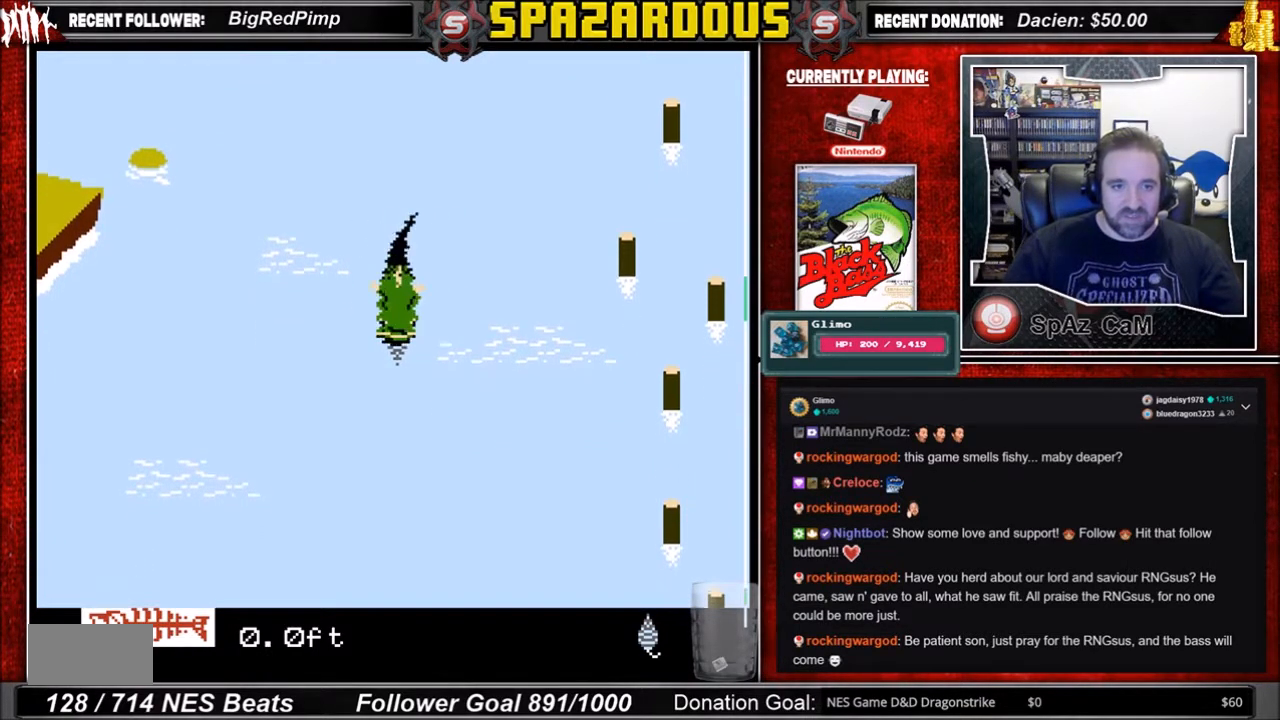
{"buttons": [], "events": [[67, "A", "up"]]}
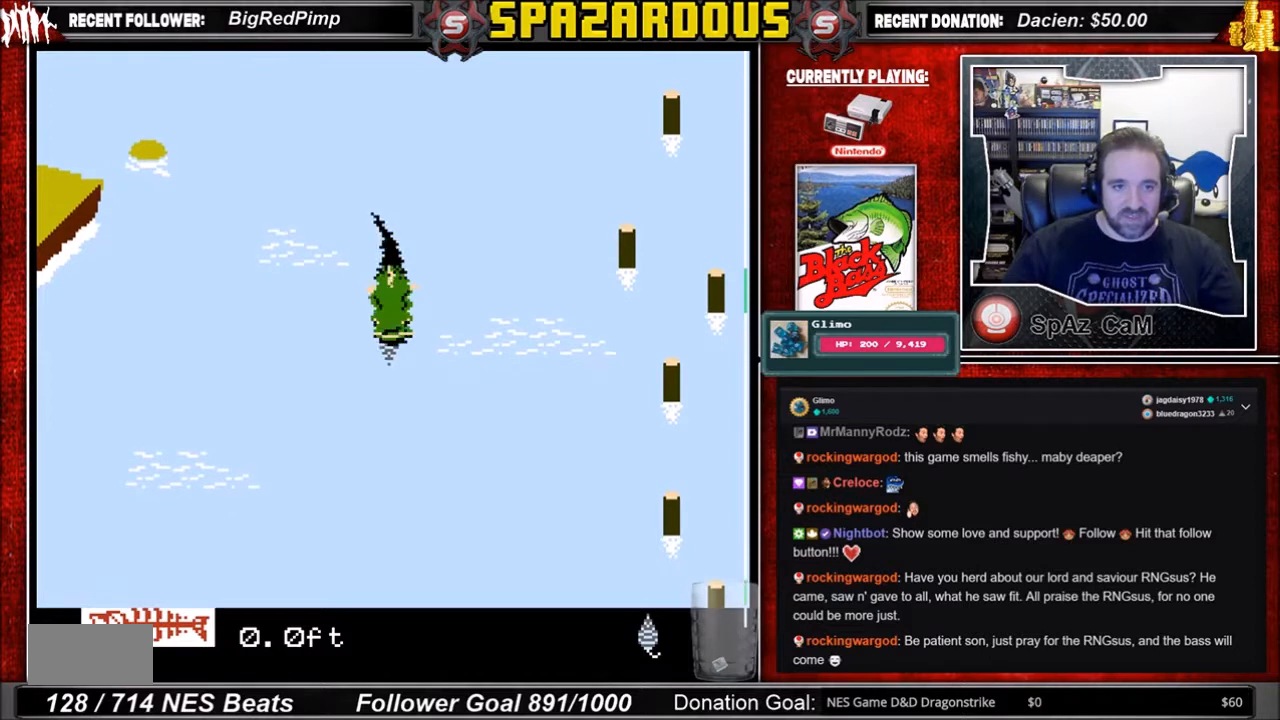
{"buttons": ["A"], "events": [[367, "A", "down"]]}
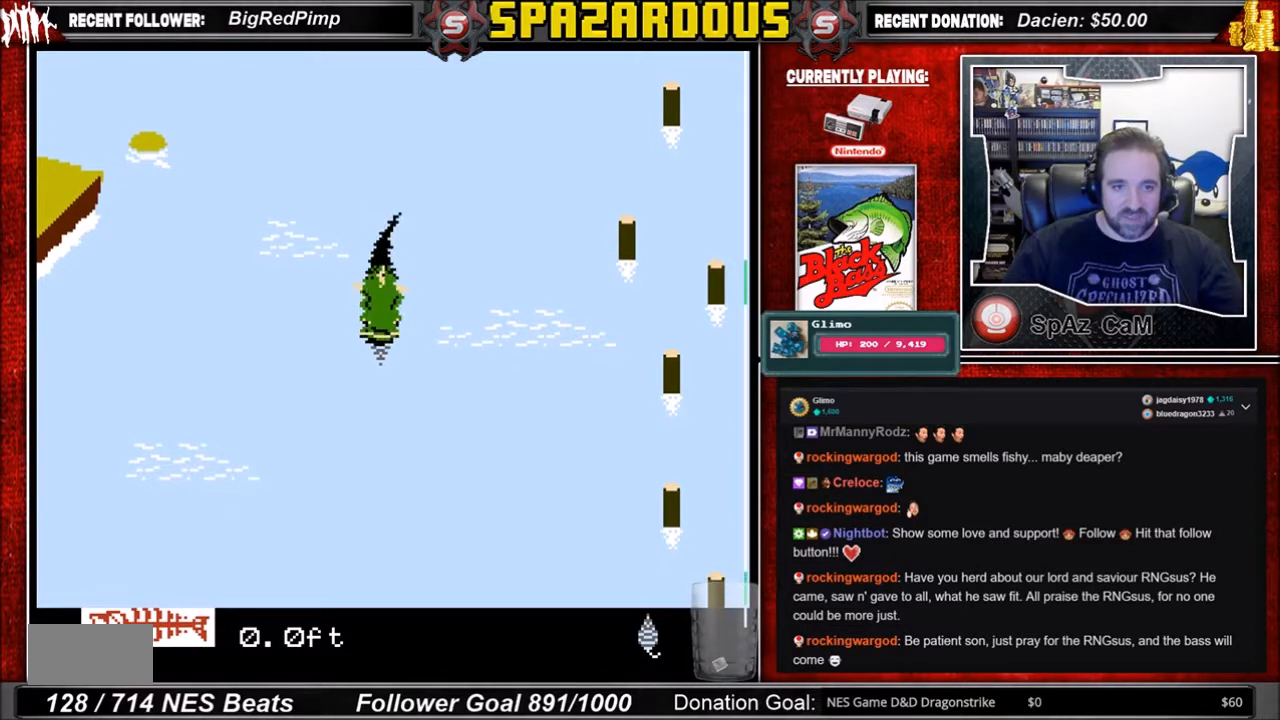
{"buttons": [], "events": [[400, "A", "up"]]}
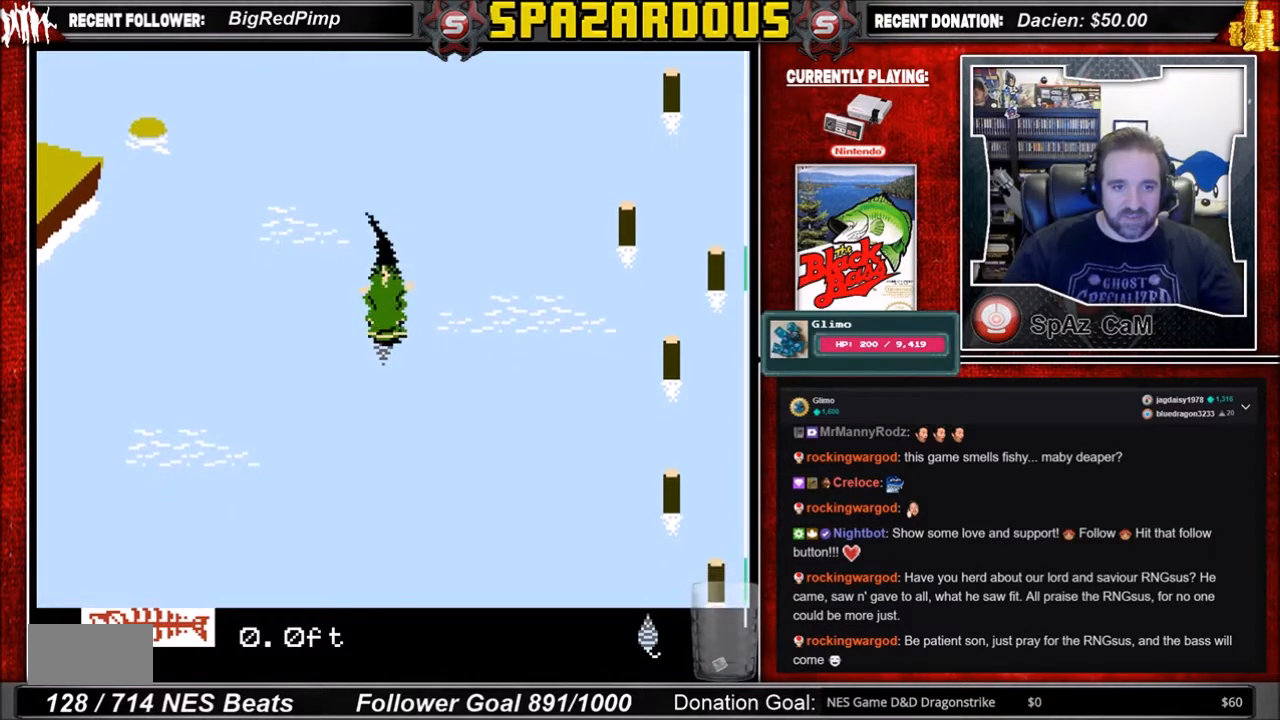
{"buttons": [], "events": []}
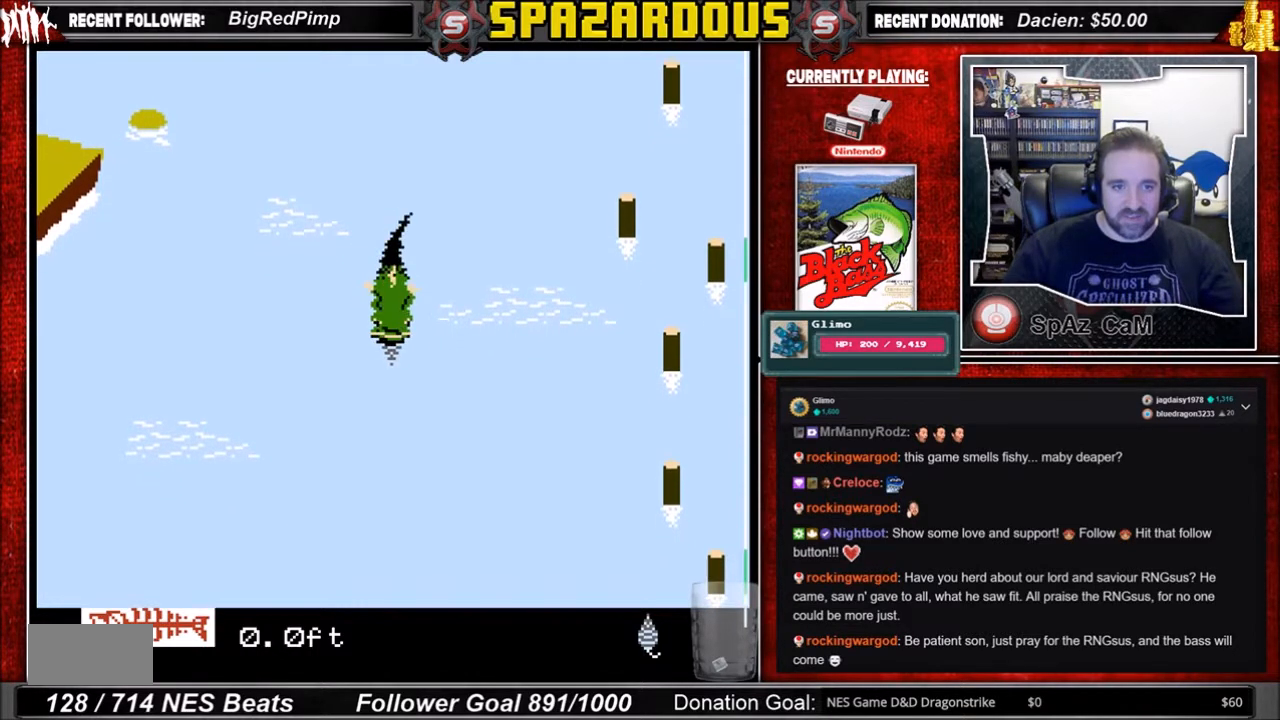
{"buttons": ["A"], "events": [[267, "A", "down"]]}
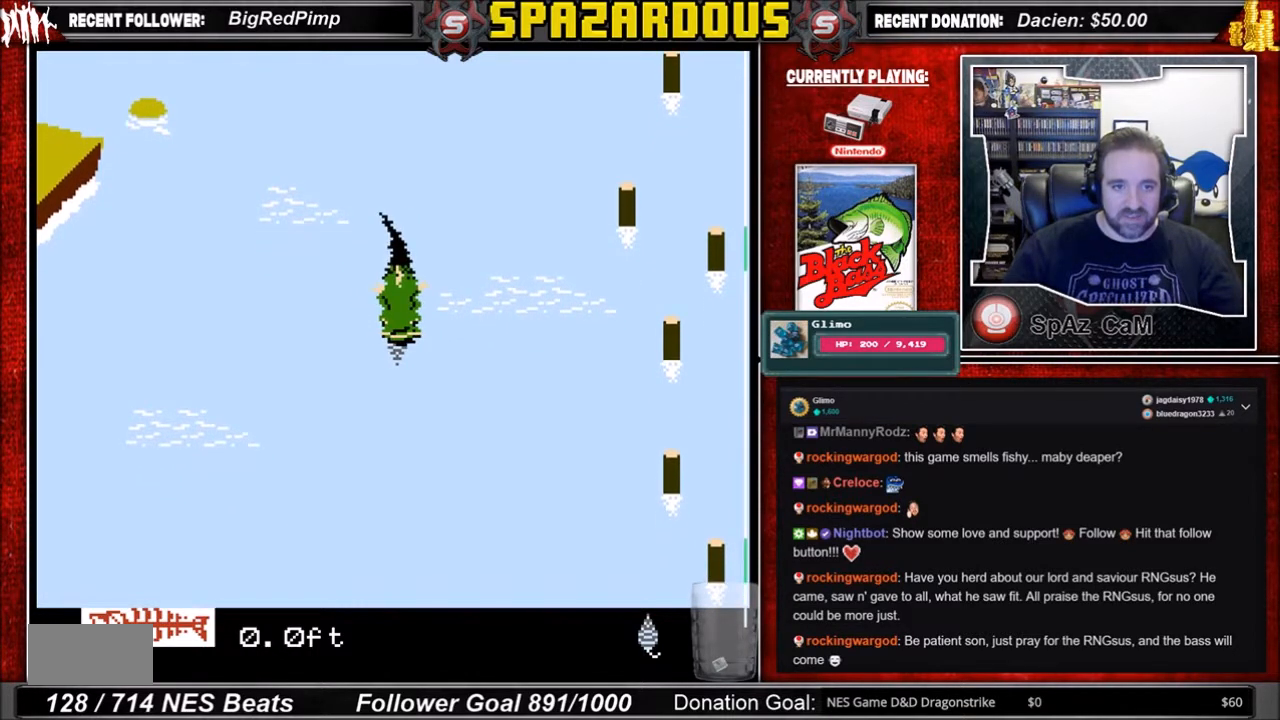
{"buttons": [], "events": [[200, "A", "up"]]}
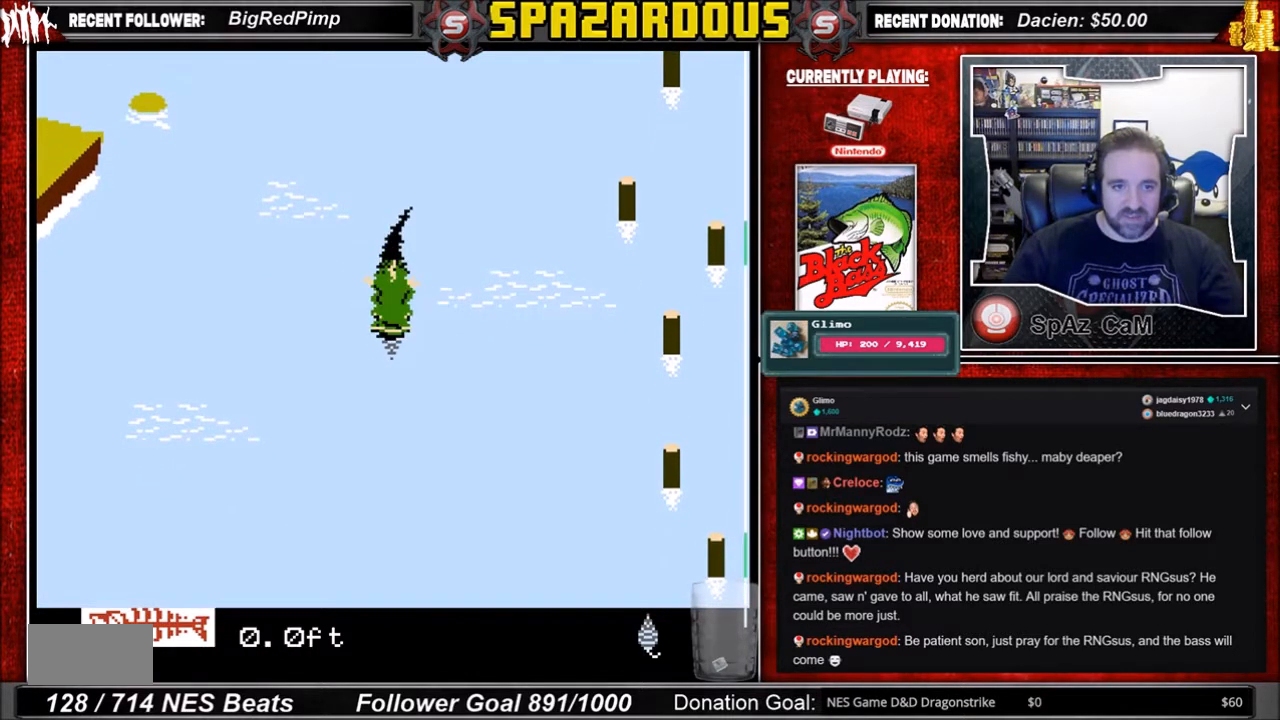
{"buttons": ["B"], "events": [[434, "B", "down"]]}
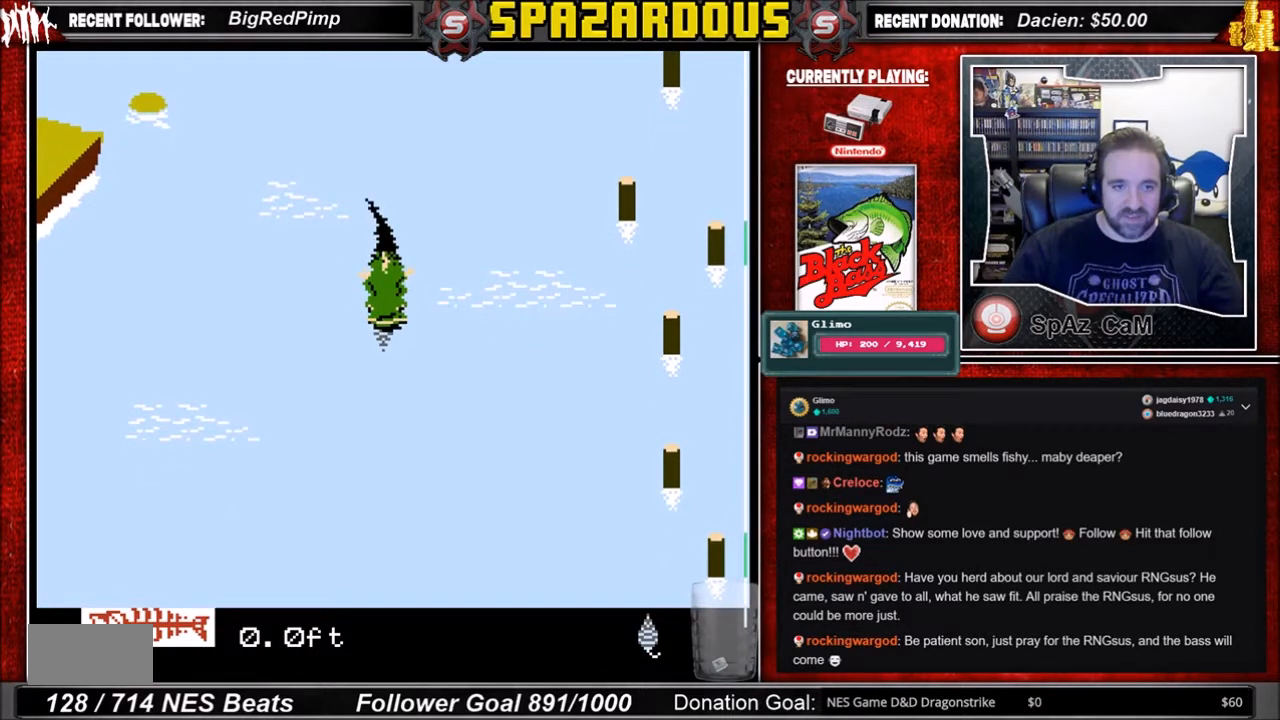
{"buttons": ["B"], "events": []}
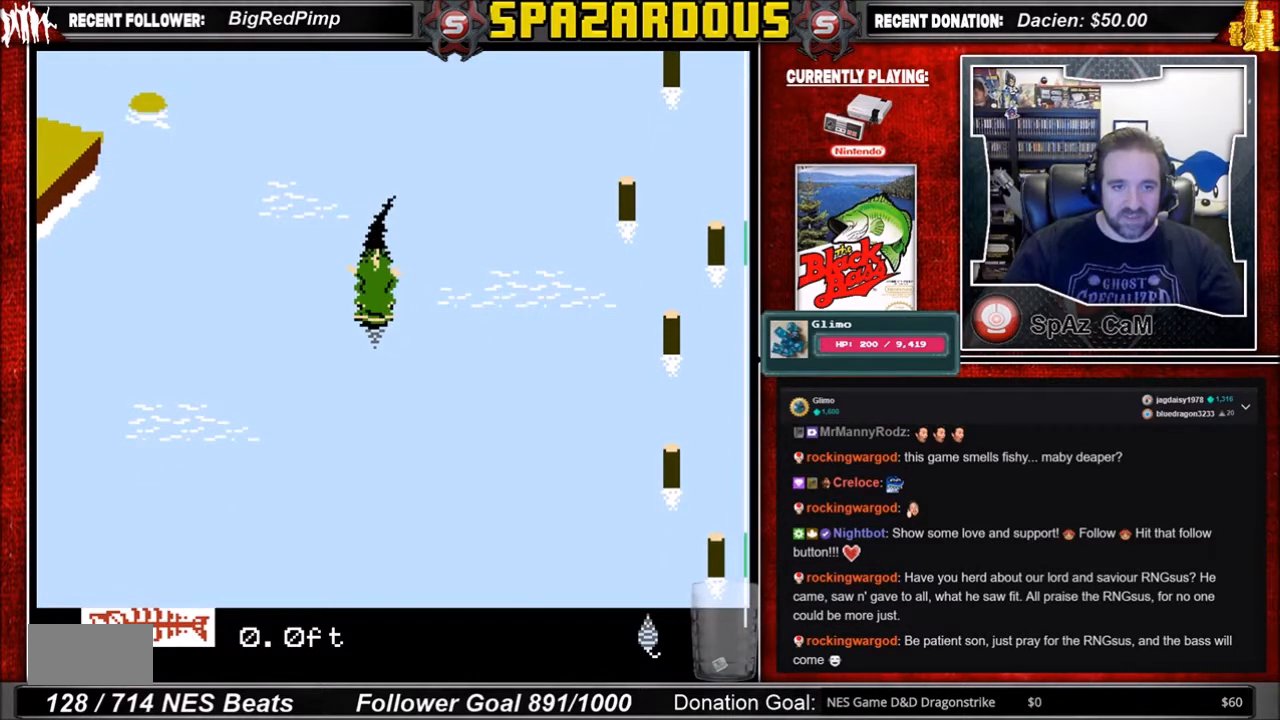
{"buttons": ["A"], "events": [[133, "B", "up"], [434, "A", "down"]]}
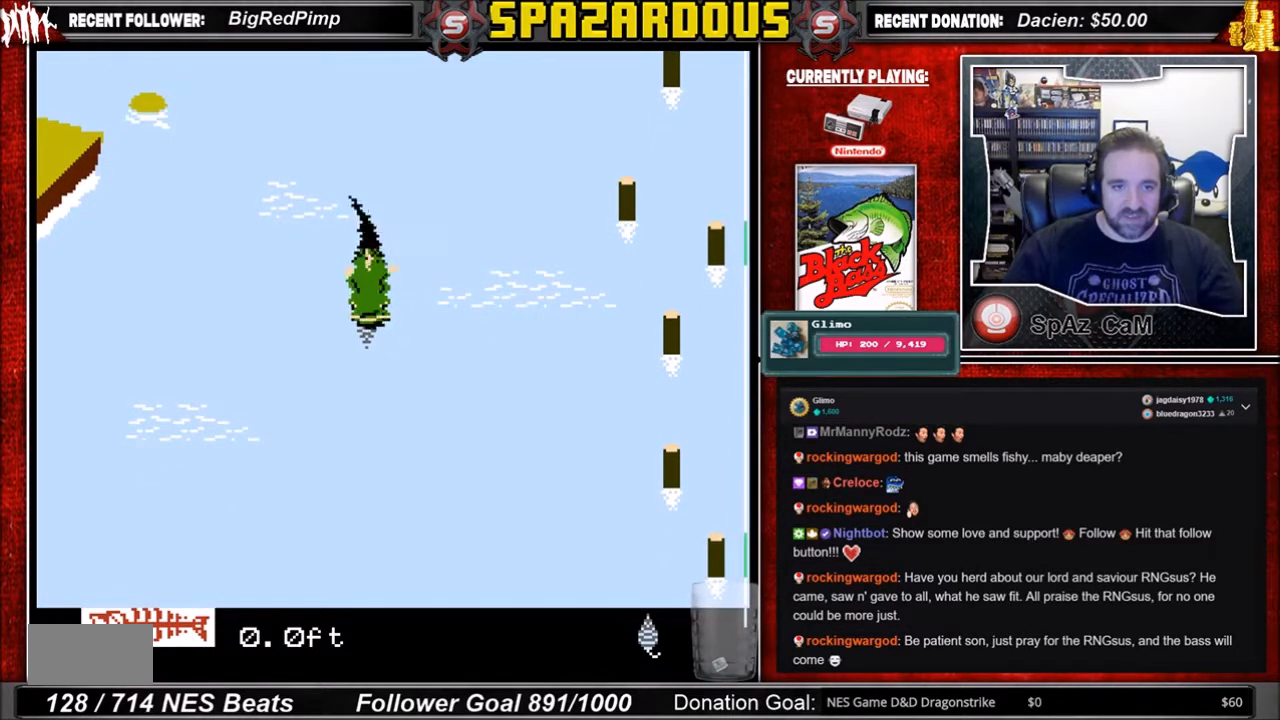
{"buttons": ["A"], "events": []}
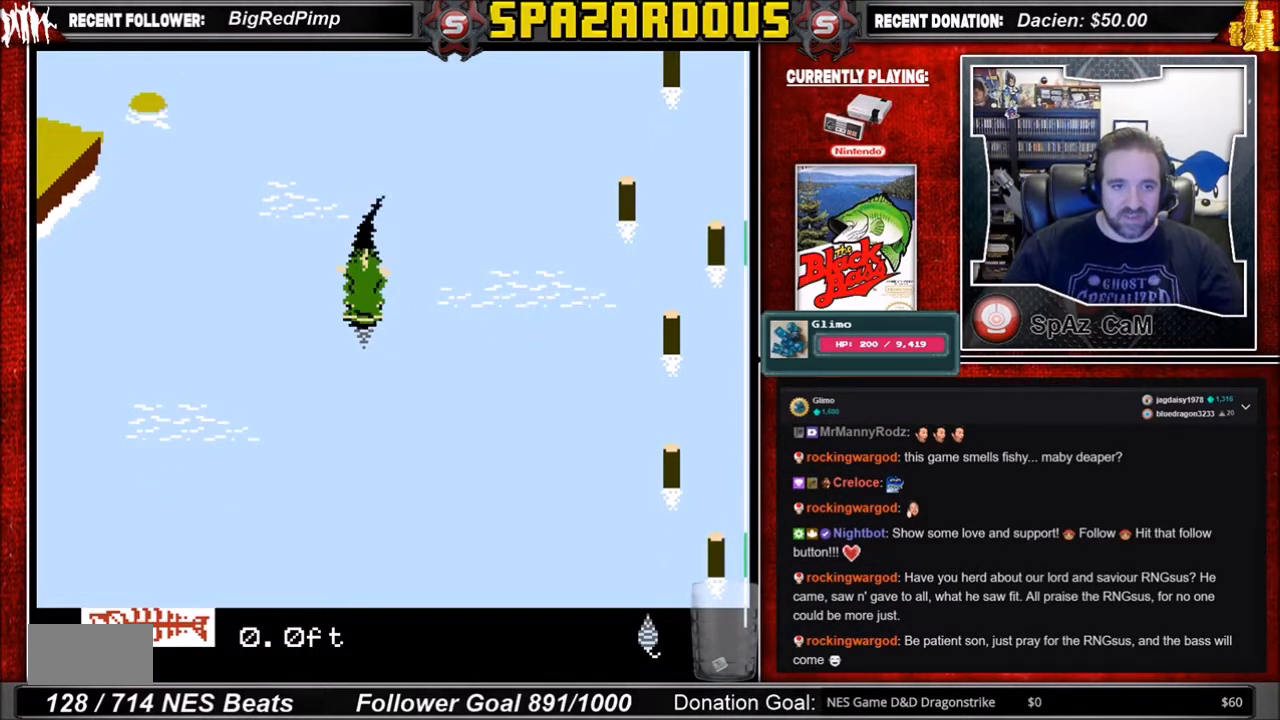
{"buttons": [], "events": [[100, "A", "up"]]}
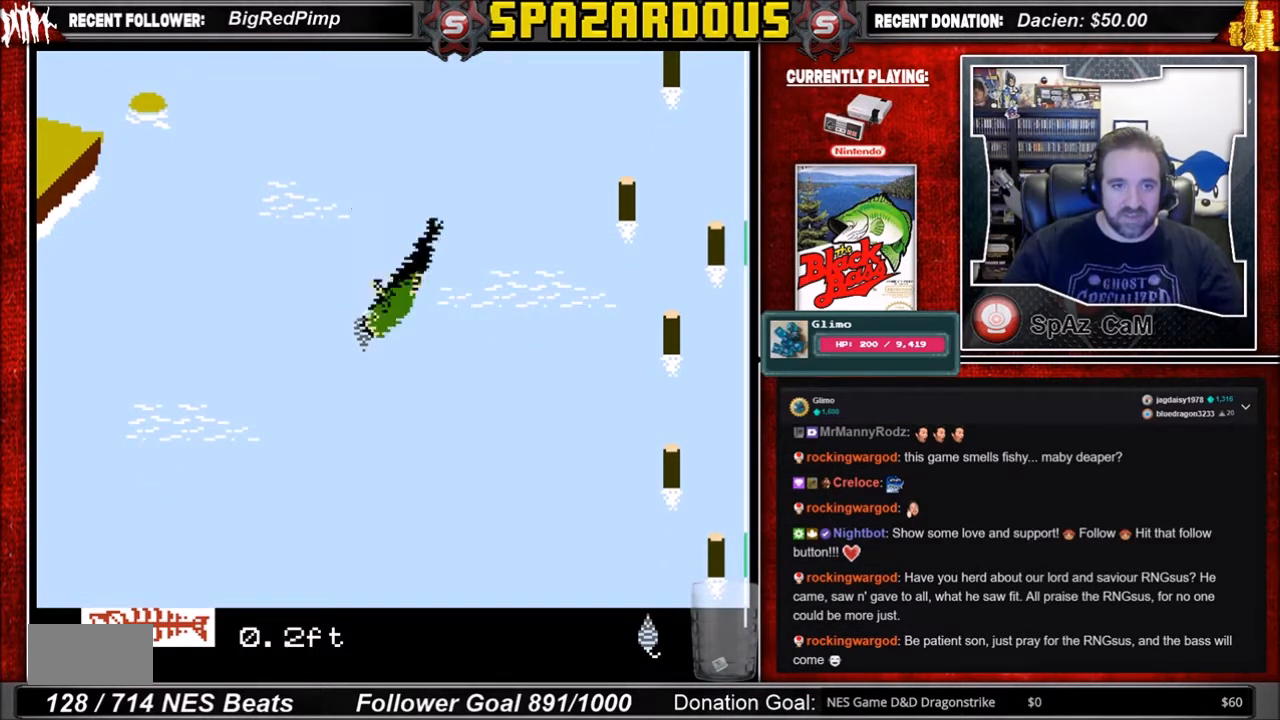
{"buttons": [], "events": [[267, "A", "down"], [467, "A", "up"]]}
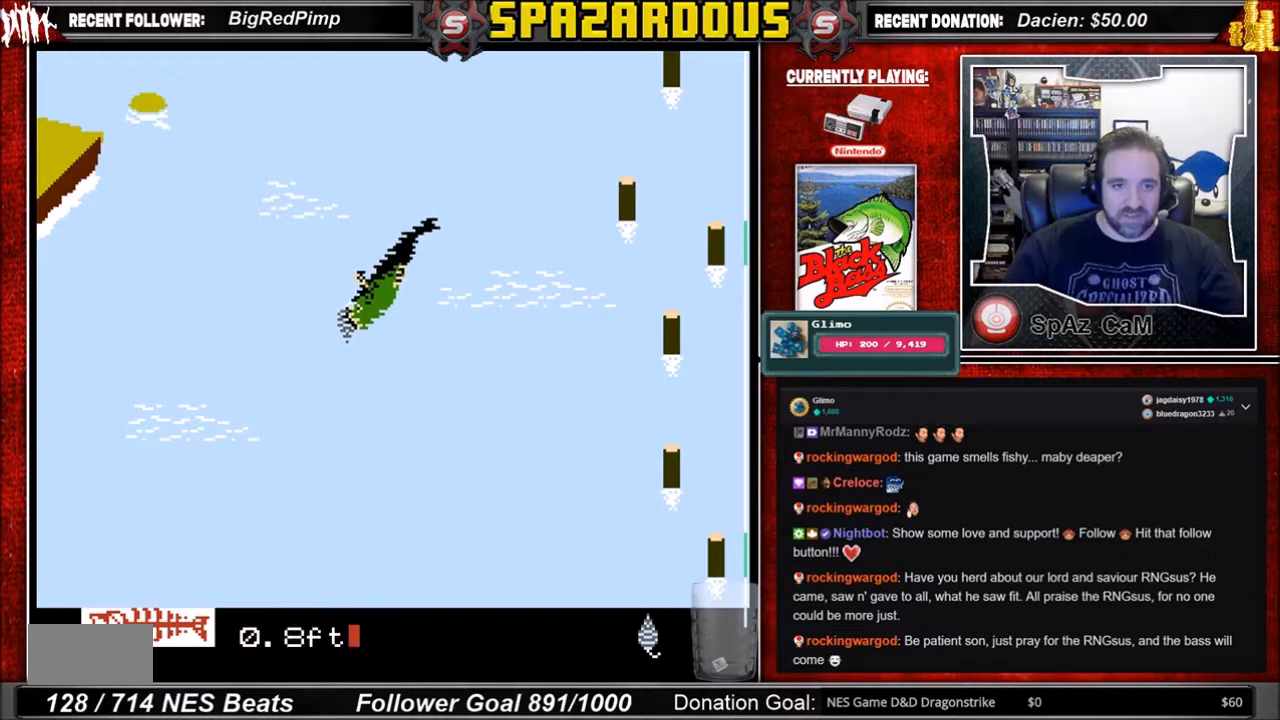
{"buttons": ["B"], "events": [[133, "B", "down"]]}
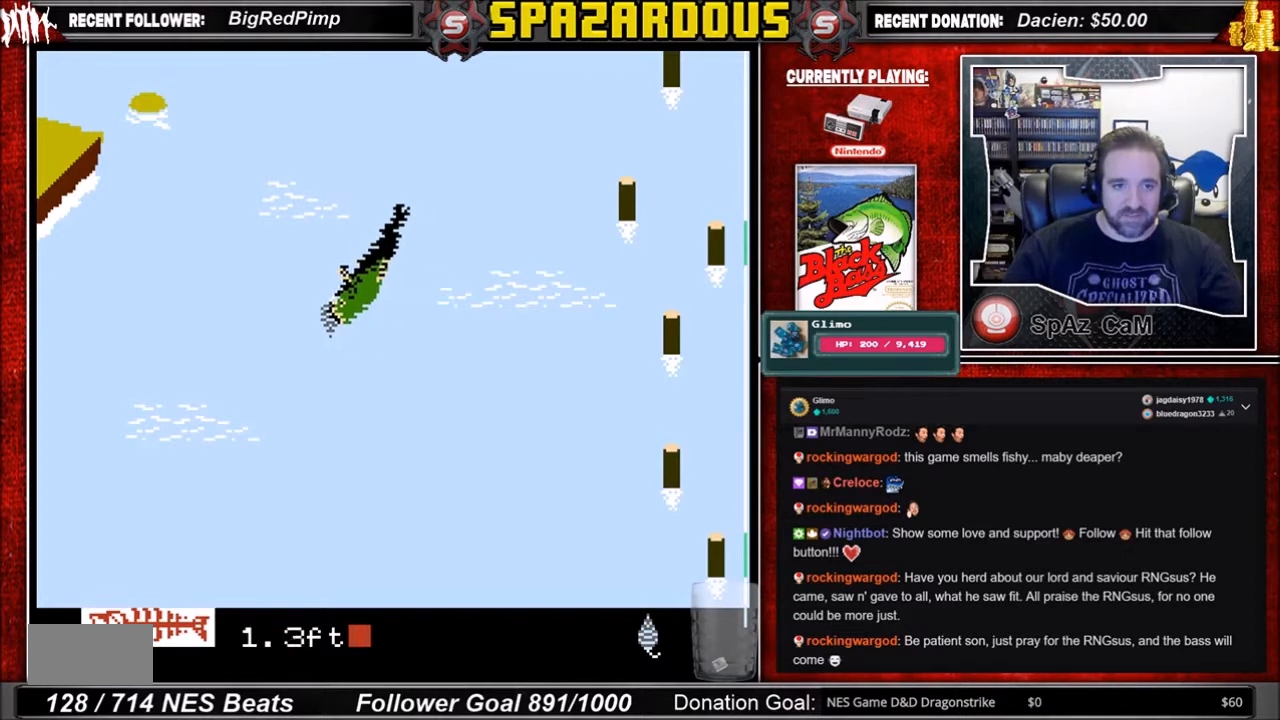
{"buttons": [], "events": [[301, "B", "up"]]}
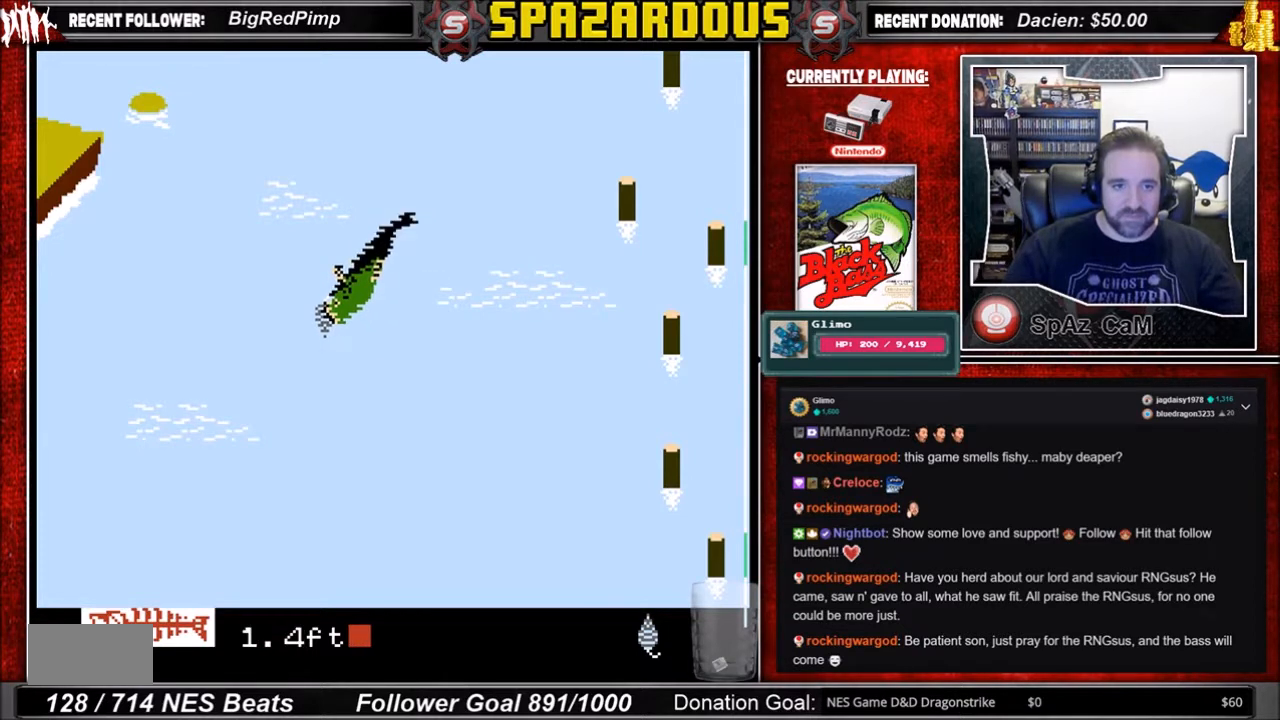
{"buttons": ["A", "DPAD_RIGHT"], "events": [[133, "DPAD_RIGHT", "down"], [200, "A", "down"]]}
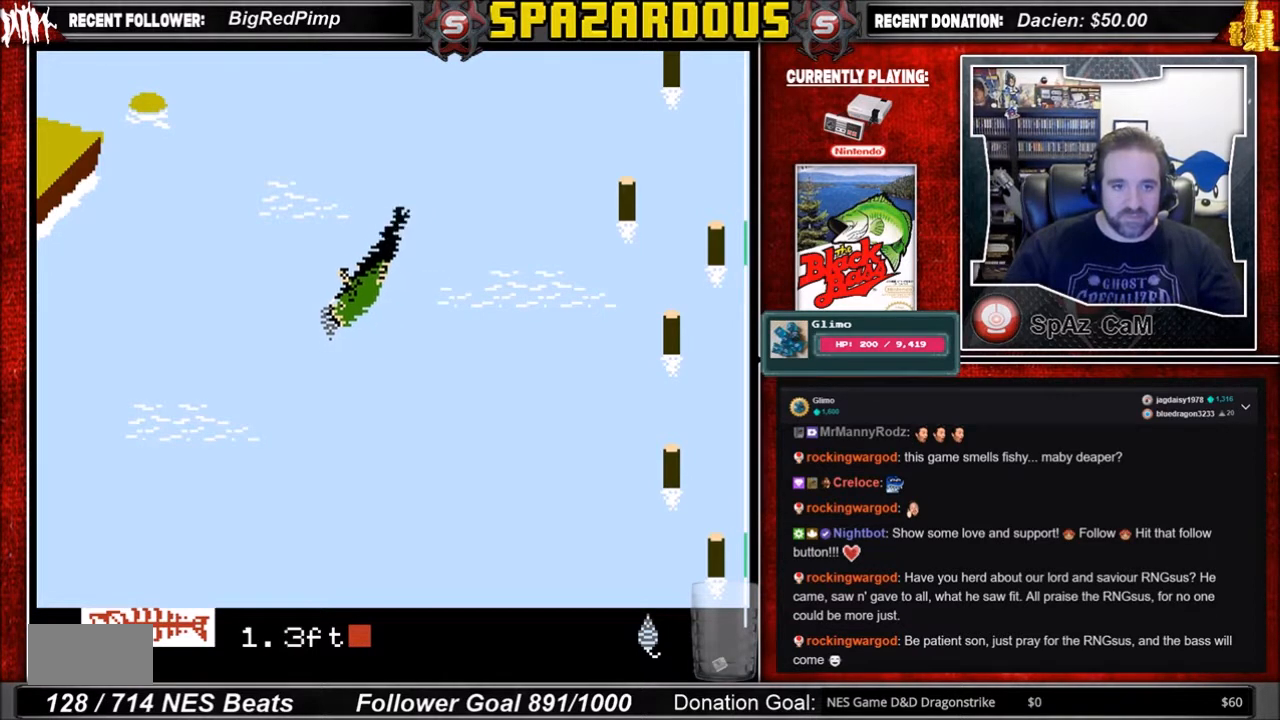
{"buttons": [], "events": [[167, "A", "up"], [267, "DPAD_RIGHT", "up"]]}
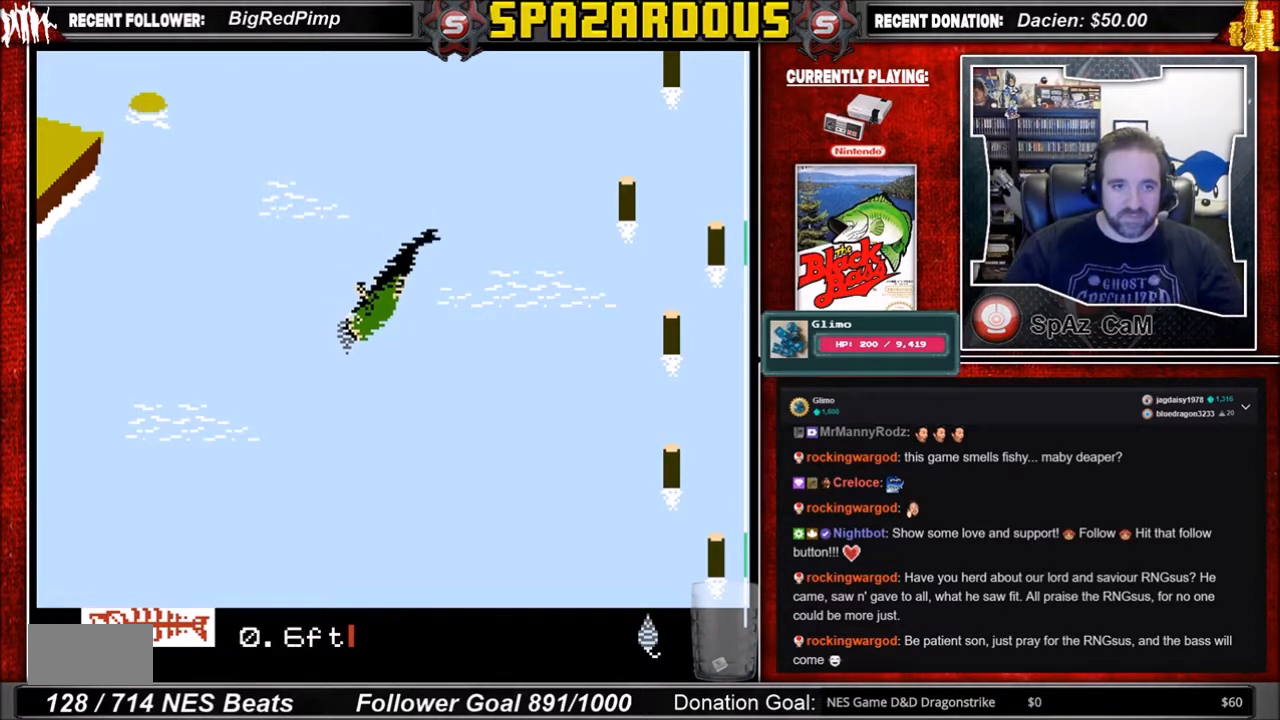
{"buttons": ["A"], "events": [[267, "A", "down"]]}
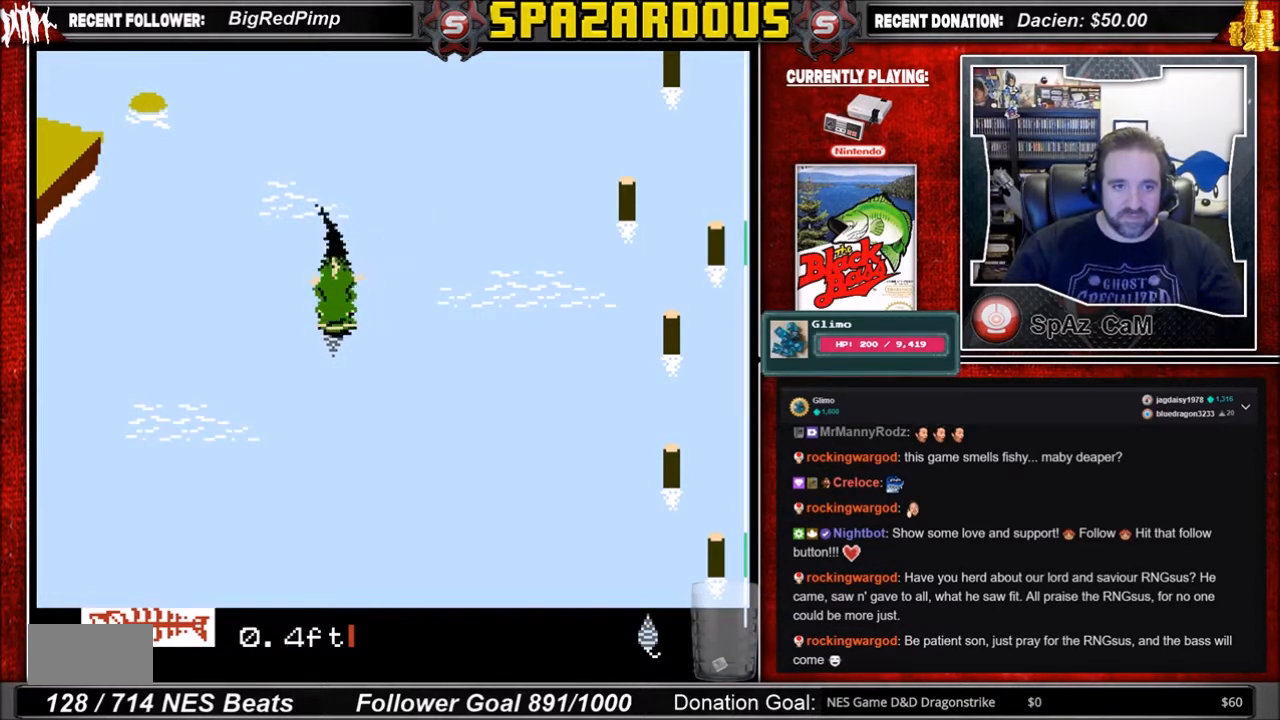
{"buttons": [], "events": [[167, "A", "up"]]}
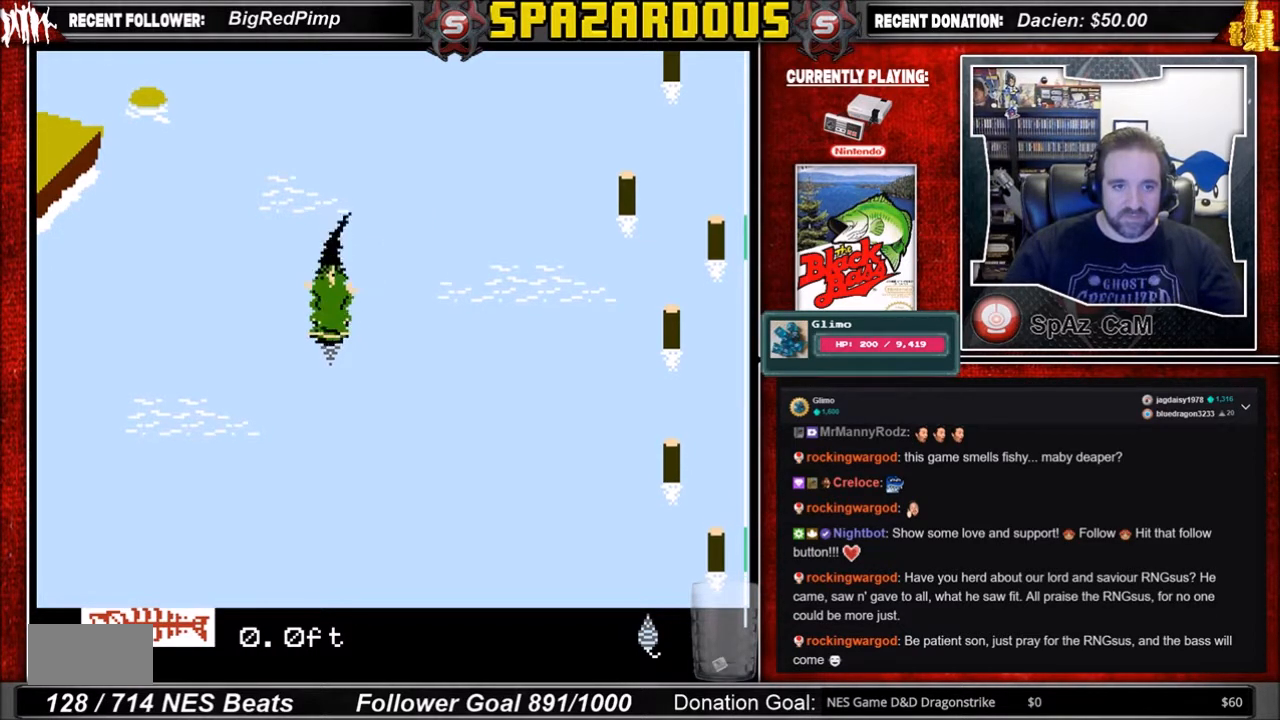
{"buttons": ["A"], "events": [[267, "A", "down"]]}
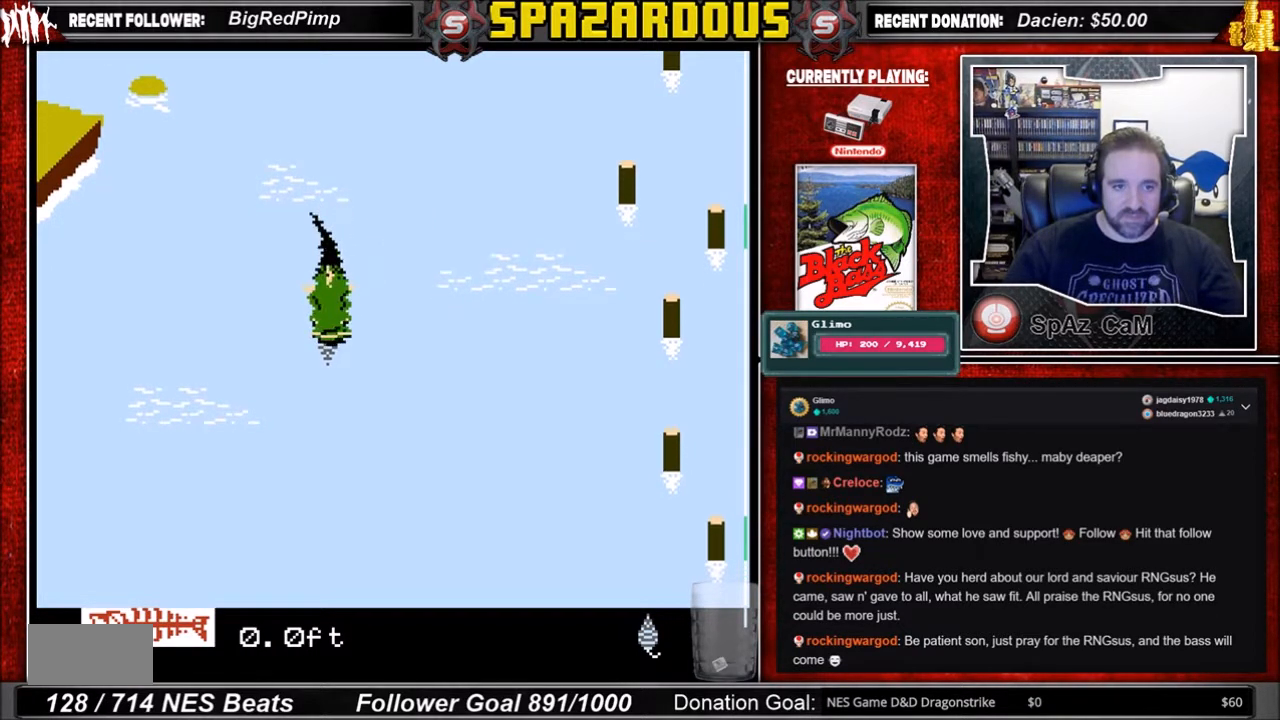
{"buttons": [], "events": [[401, "A", "up"]]}
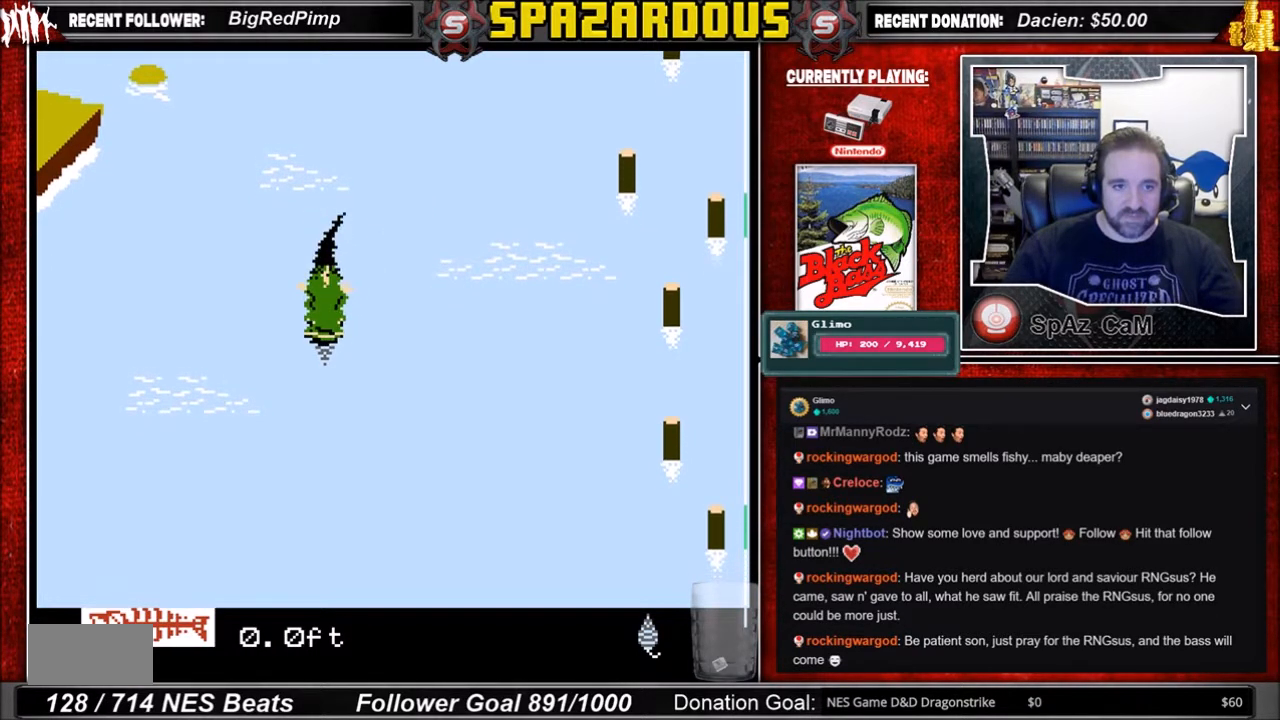
{"buttons": ["A"], "events": [[333, "A", "down"]]}
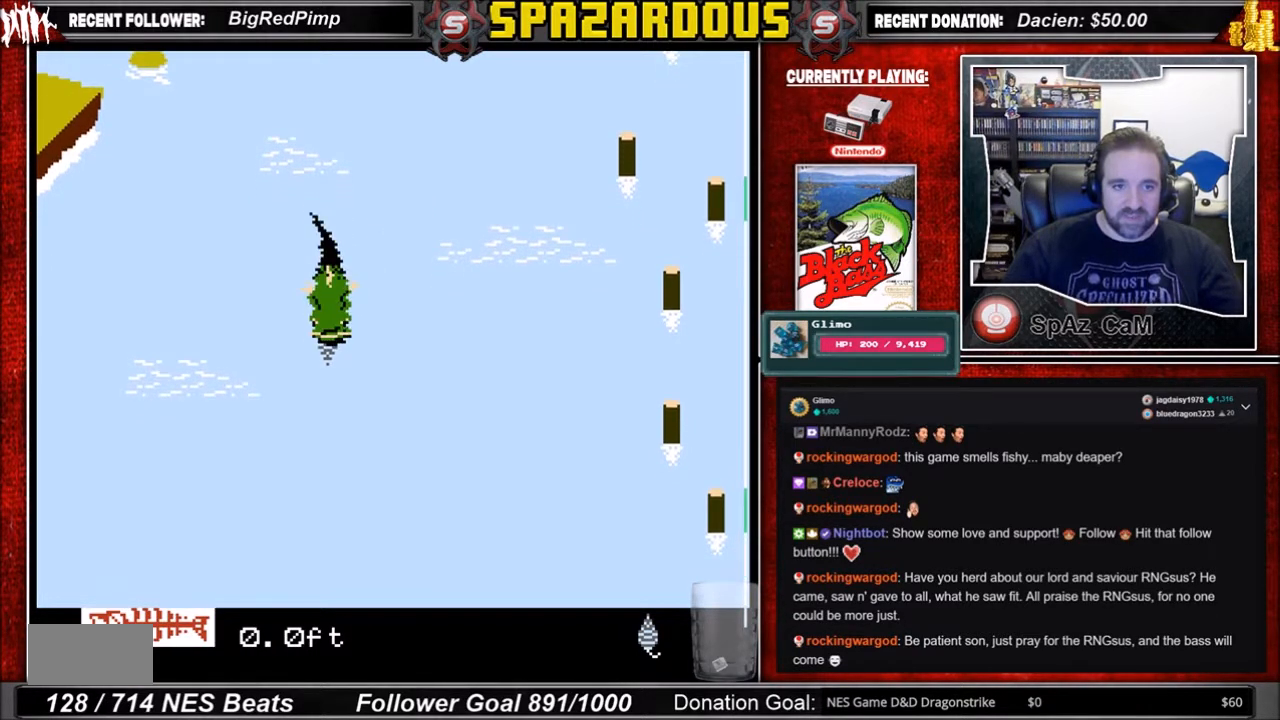
{"buttons": ["A"], "events": [[167, "A", "up"], [501, "A", "down"]]}
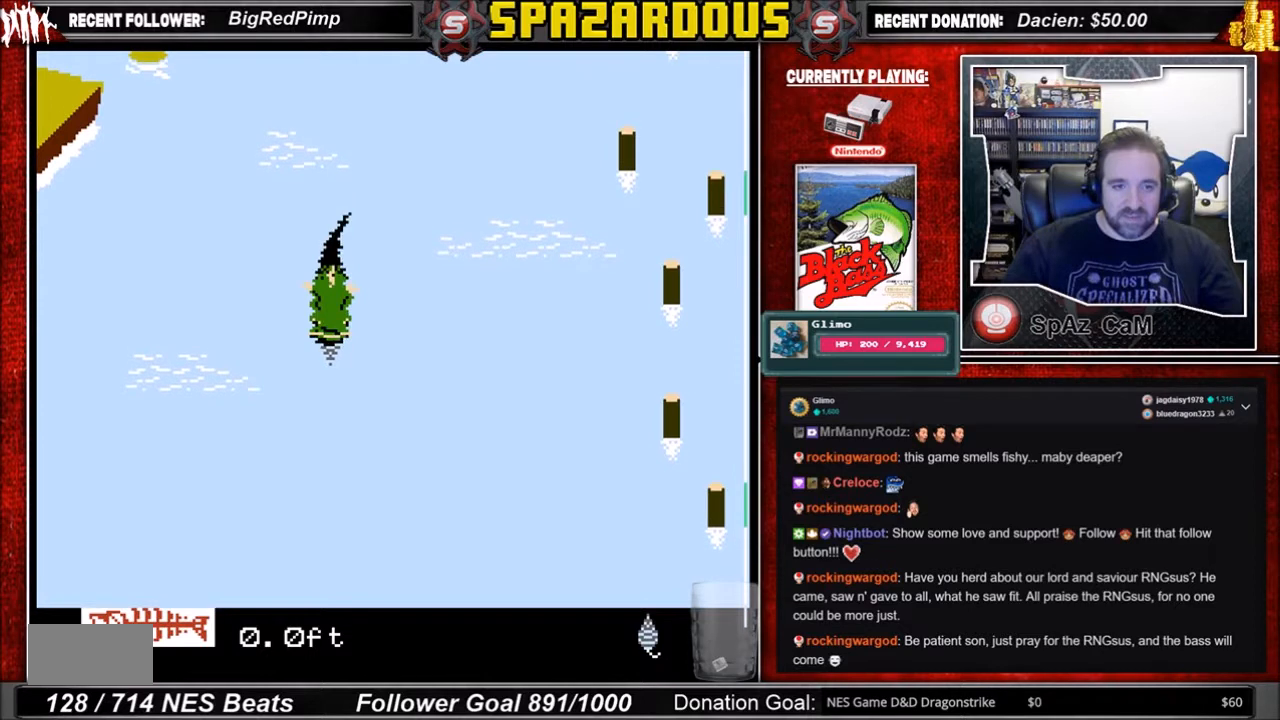
{"buttons": [], "events": [[300, "A", "up"]]}
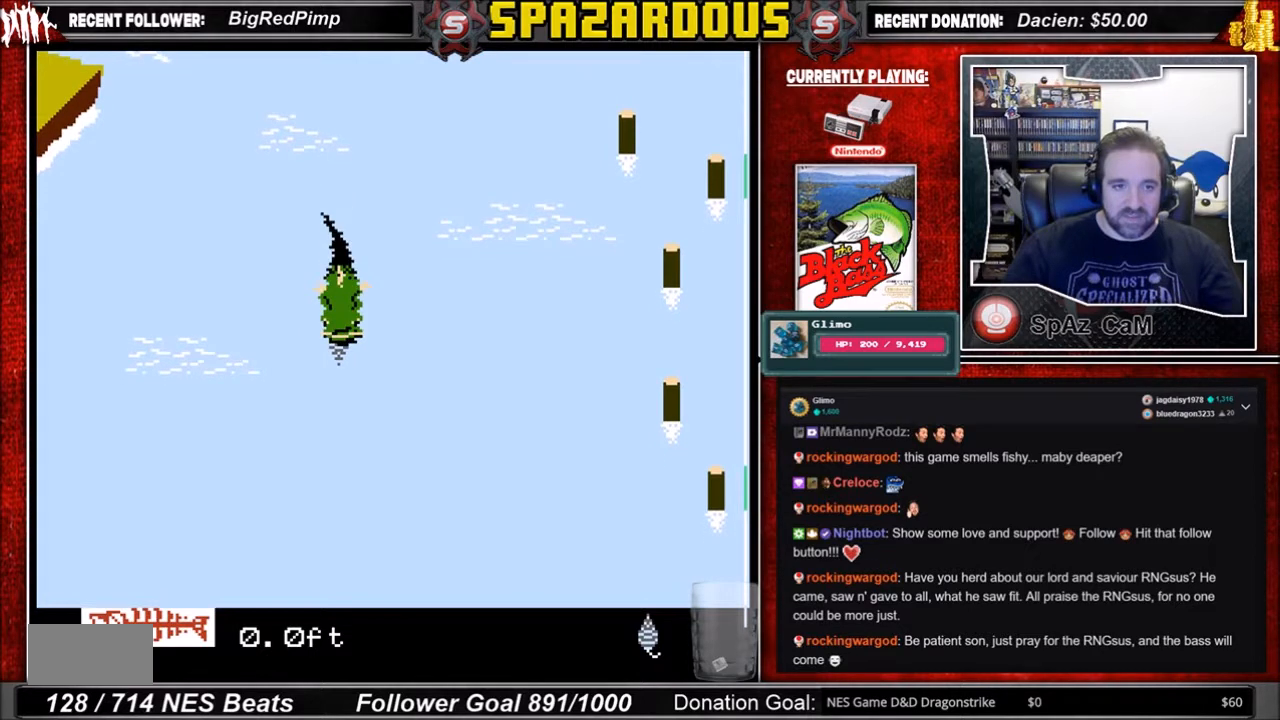
{"buttons": [], "events": [[167, "A", "down"], [467, "A", "up"]]}
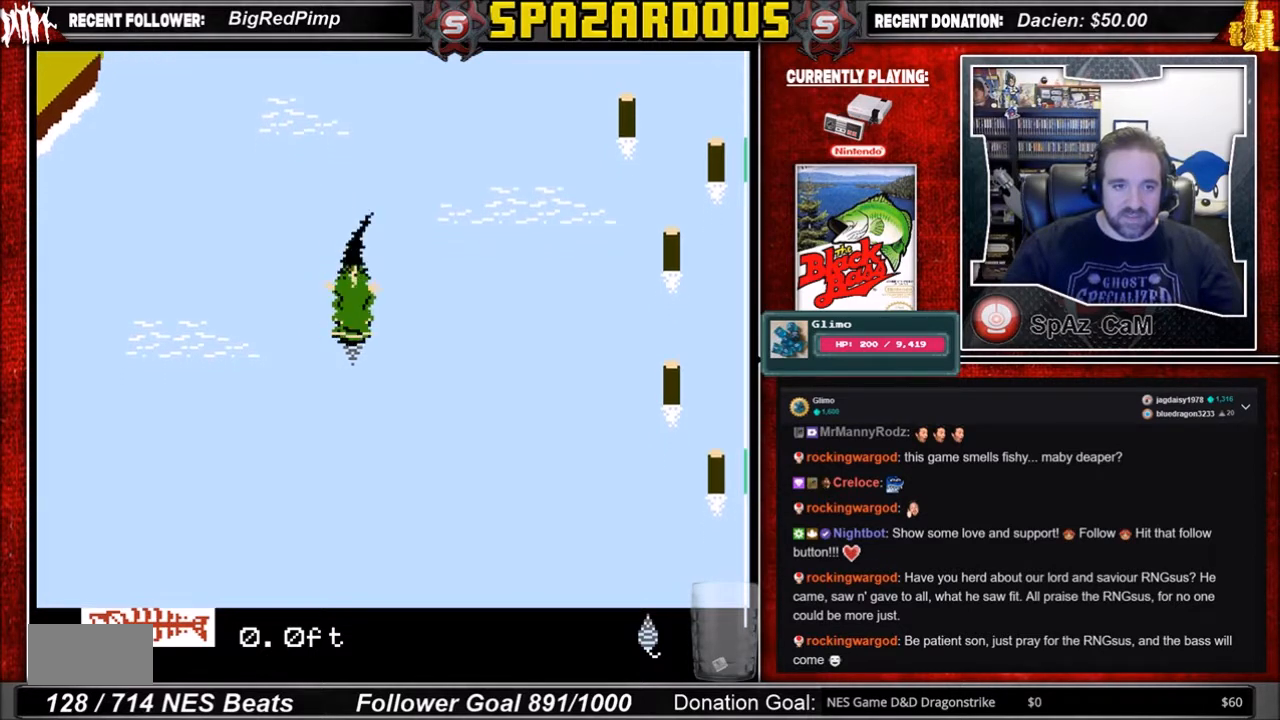
{"buttons": ["A"], "events": [[333, "A", "down"]]}